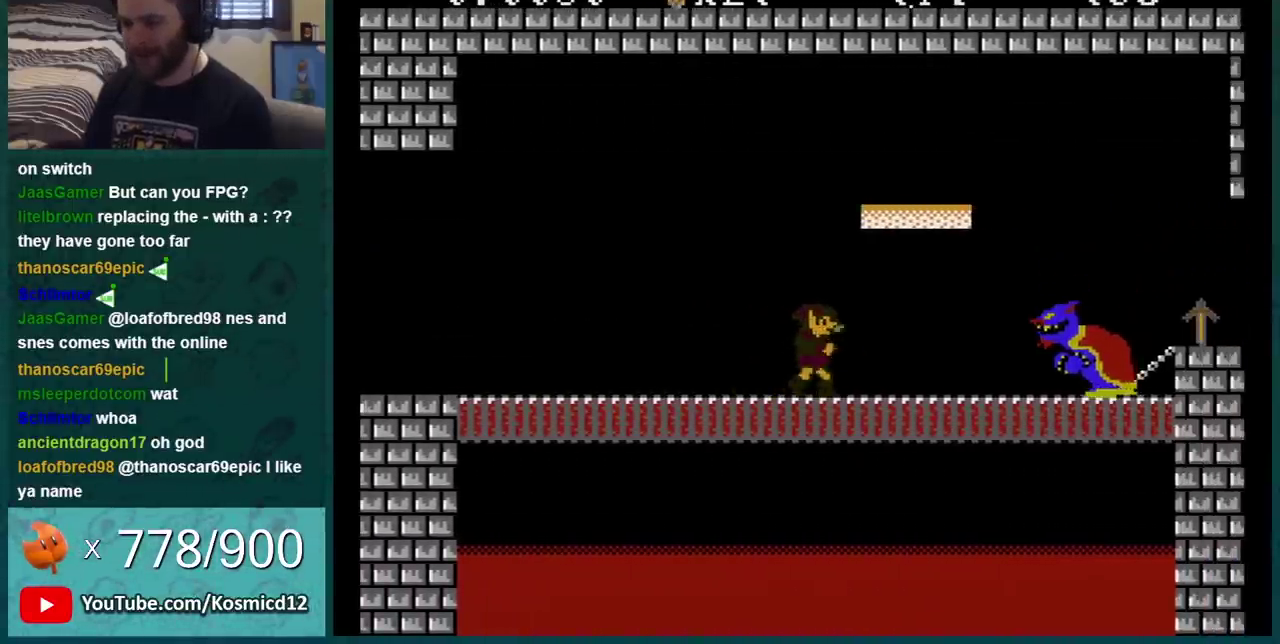
Gameplay with a controller (Nintendo layout); each line is a JSON object with the inputs held at the frame after it. "events" lists button and stick changes between this image and that frame as [ms after this image, input, new state], when the widget could be followed in between. Not read: L3 R3.
{"buttons": ["B"], "events": [[117, "B", "up"], [284, "B", "down"], [400, "B", "up"], [500, "B", "down"]]}
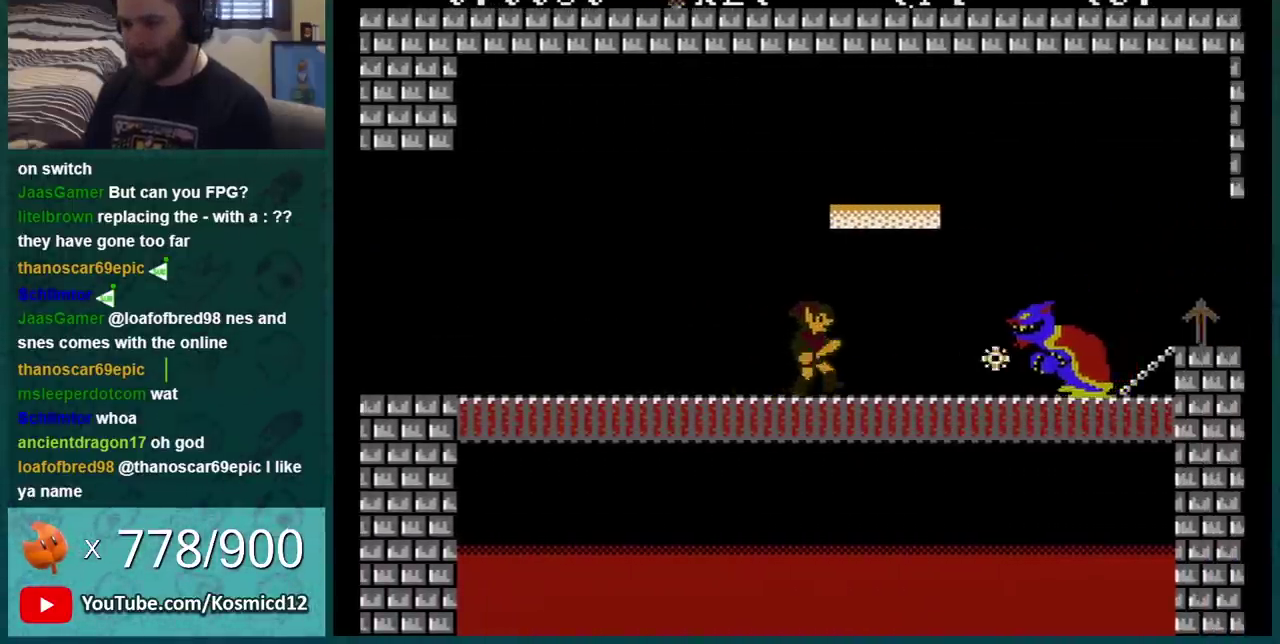
{"buttons": ["DPAD_LEFT"], "events": [[151, "B", "up"], [151, "DPAD_LEFT", "down"]]}
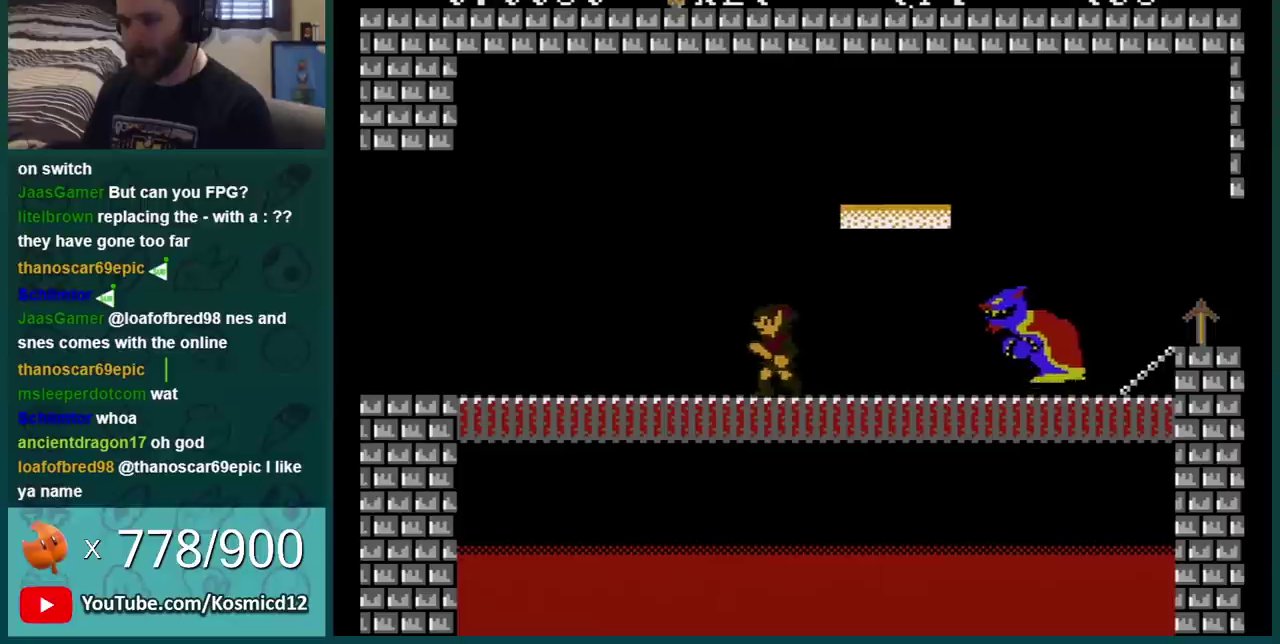
{"buttons": [], "events": [[150, "DPAD_LEFT", "up"], [150, "DPAD_RIGHT", "down"], [267, "DPAD_RIGHT", "up"]]}
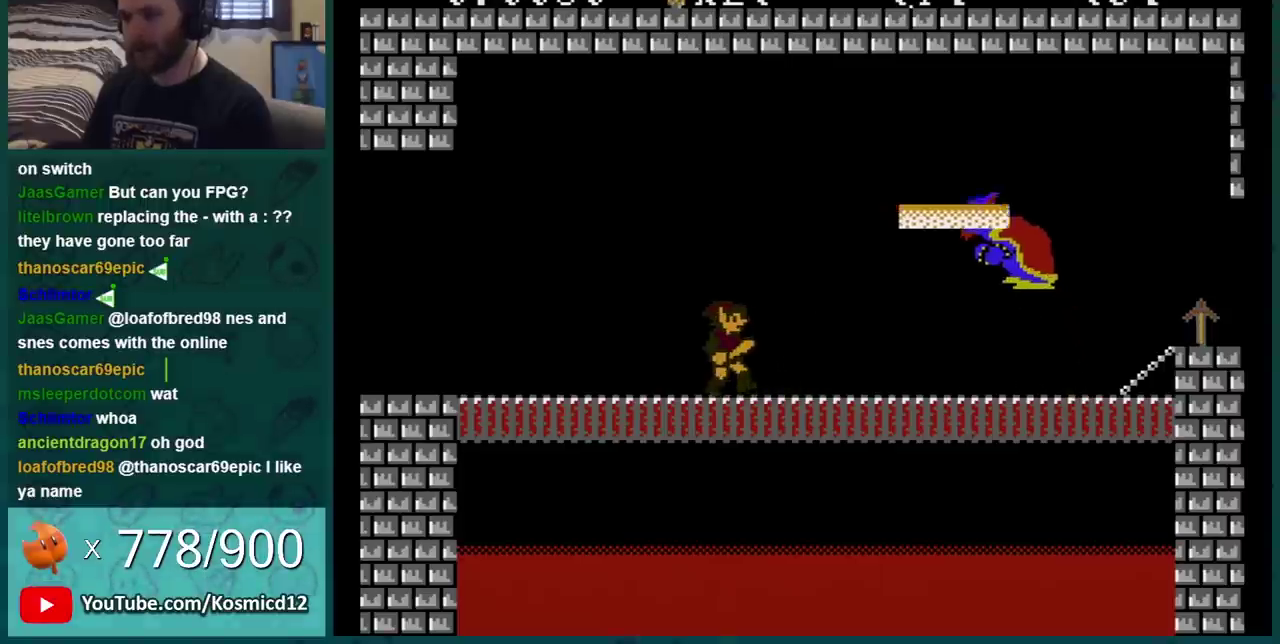
{"buttons": [], "events": [[184, "A", "down"], [217, "DPAD_LEFT", "down"], [234, "B", "down"], [267, "A", "up"], [301, "B", "up"], [401, "DPAD_LEFT", "up"]]}
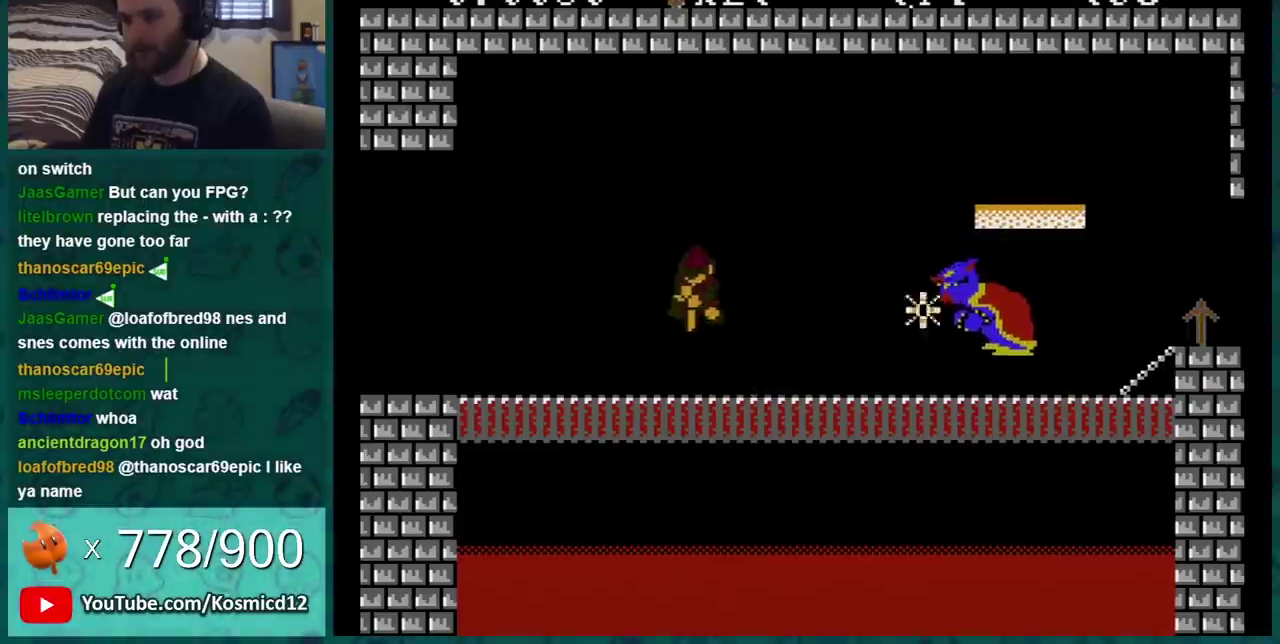
{"buttons": [], "events": []}
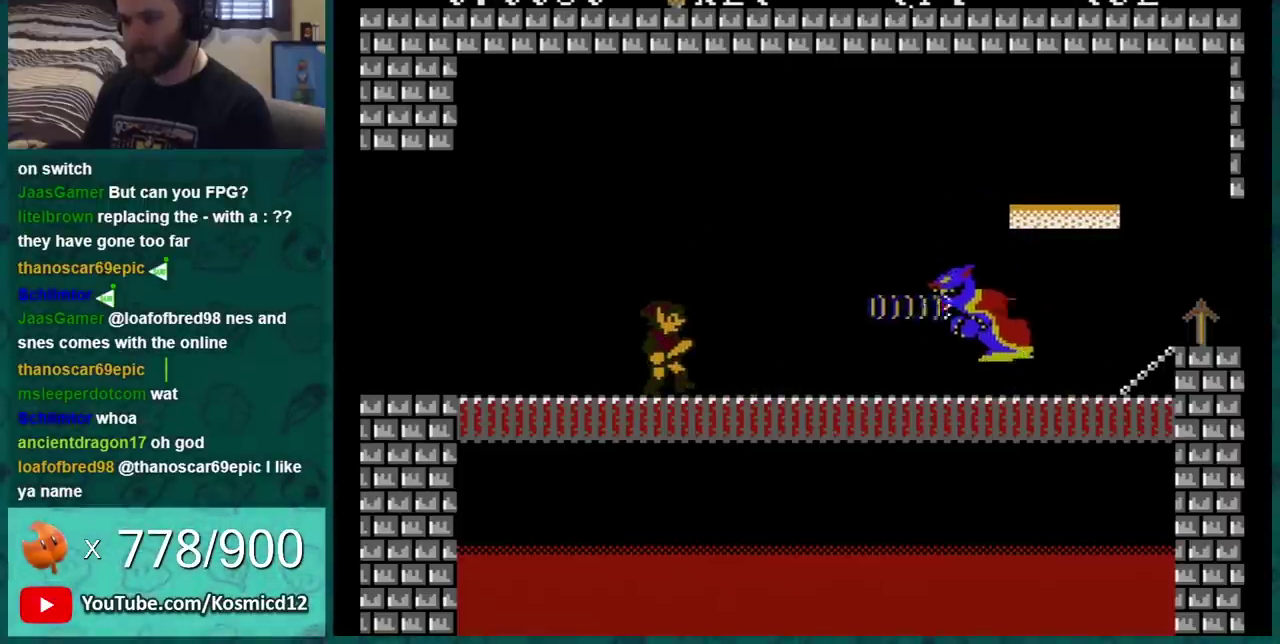
{"buttons": ["DPAD_DOWN"], "events": [[468, "DPAD_DOWN", "down"]]}
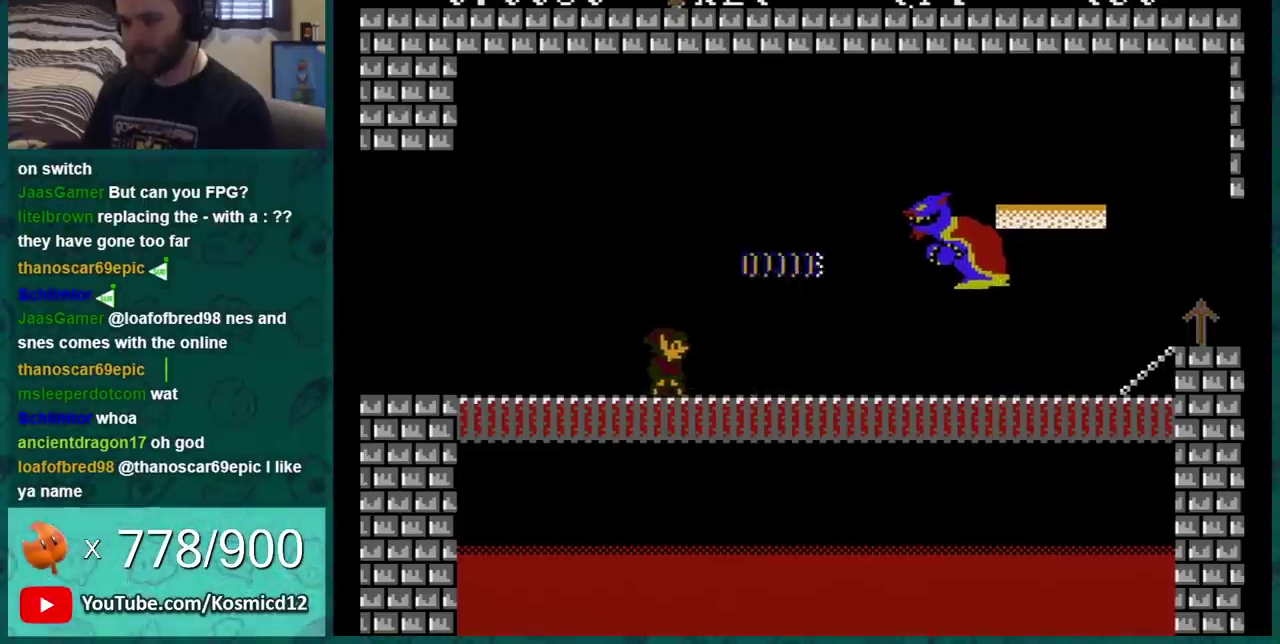
{"buttons": ["DPAD_DOWN"], "events": []}
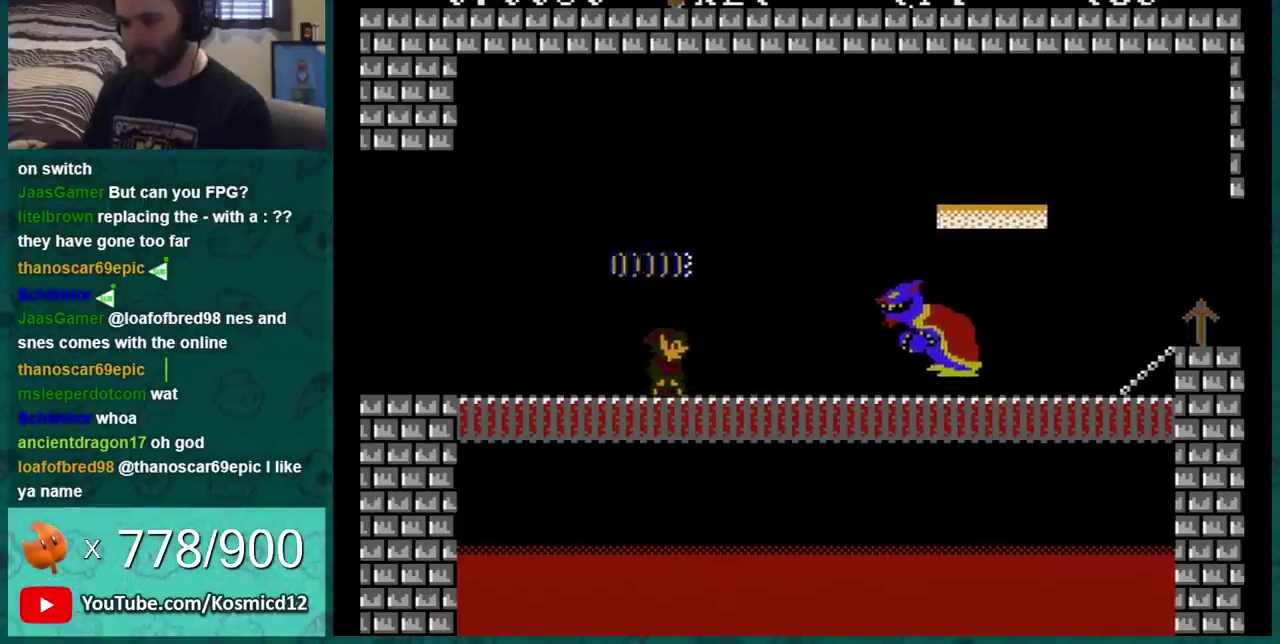
{"buttons": ["B"], "events": [[51, "DPAD_DOWN", "up"], [51, "DPAD_RIGHT", "down"], [101, "B", "down"], [267, "DPAD_RIGHT", "up"]]}
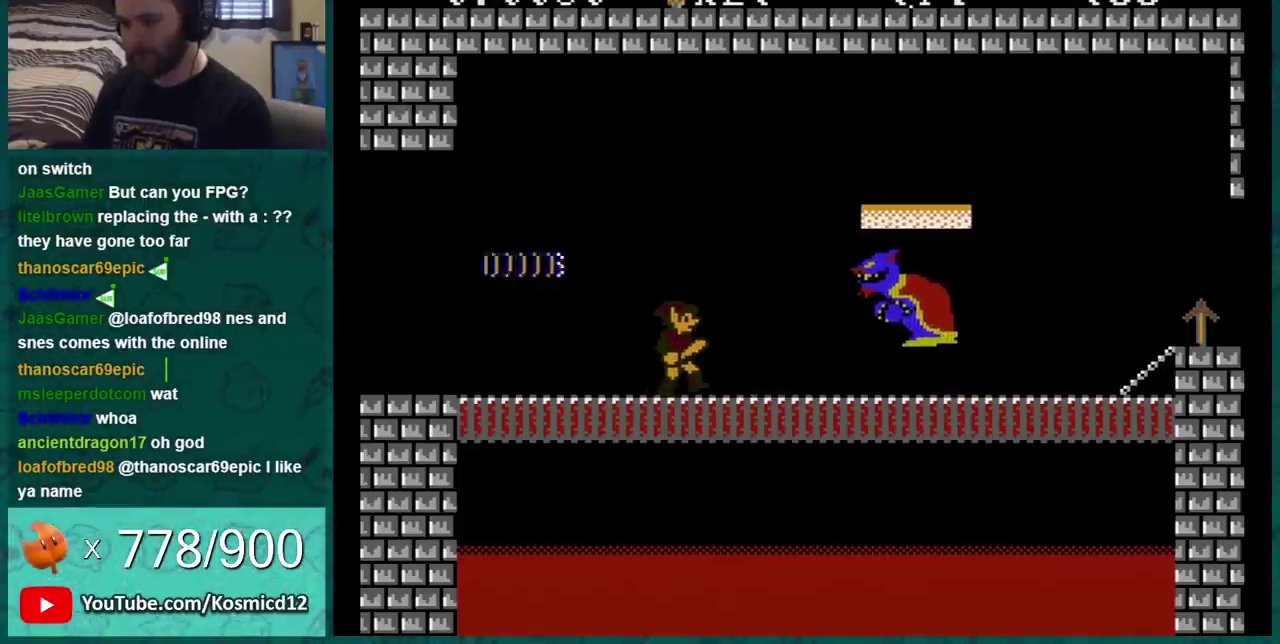
{"buttons": ["B", "DPAD_LEFT"], "events": [[167, "B", "up"], [334, "A", "down"], [450, "B", "down"], [450, "DPAD_LEFT", "down"], [484, "A", "up"]]}
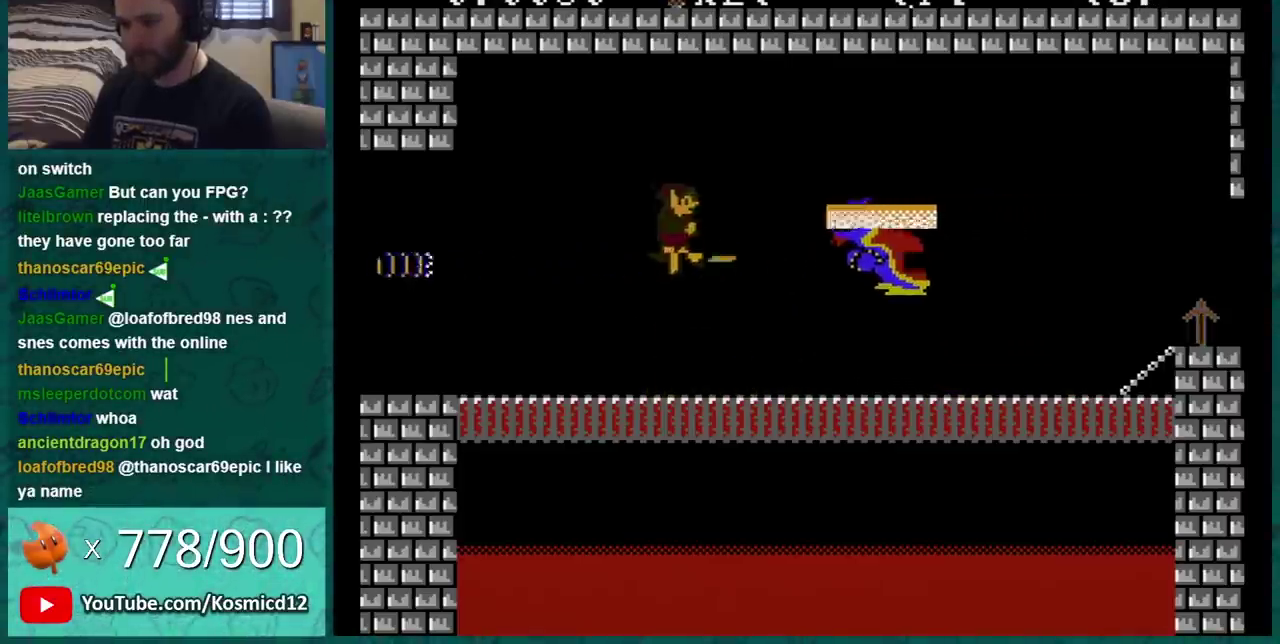
{"buttons": [], "events": [[51, "B", "up"], [117, "B", "down"], [167, "DPAD_LEFT", "up"], [234, "B", "up"], [418, "B", "down"], [484, "B", "up"]]}
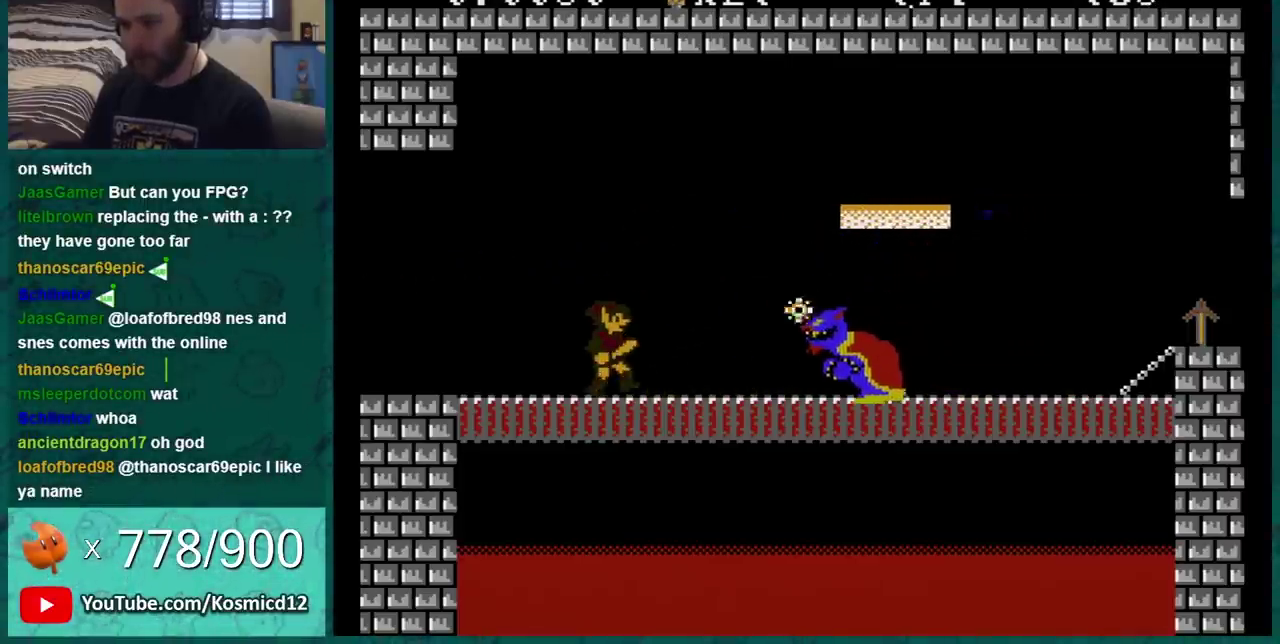
{"buttons": ["B"], "events": [[83, "B", "down"], [133, "B", "up"], [200, "B", "down"], [267, "B", "up"], [484, "B", "down"]]}
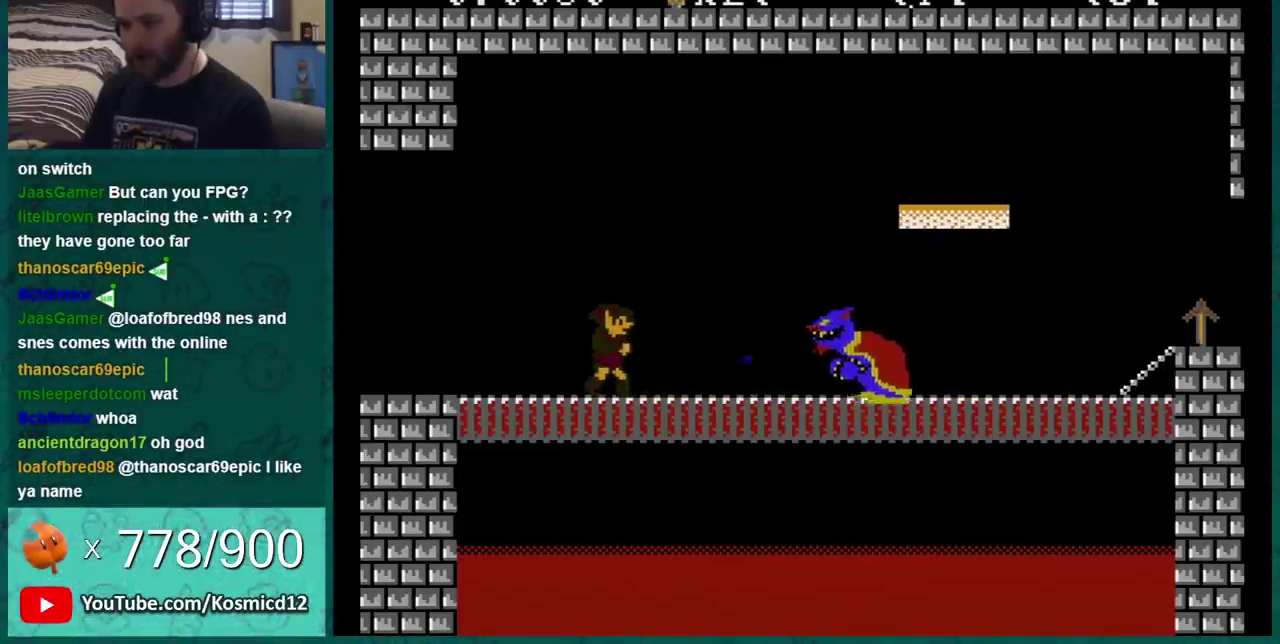
{"buttons": ["A"], "events": [[34, "B", "up"], [451, "A", "down"]]}
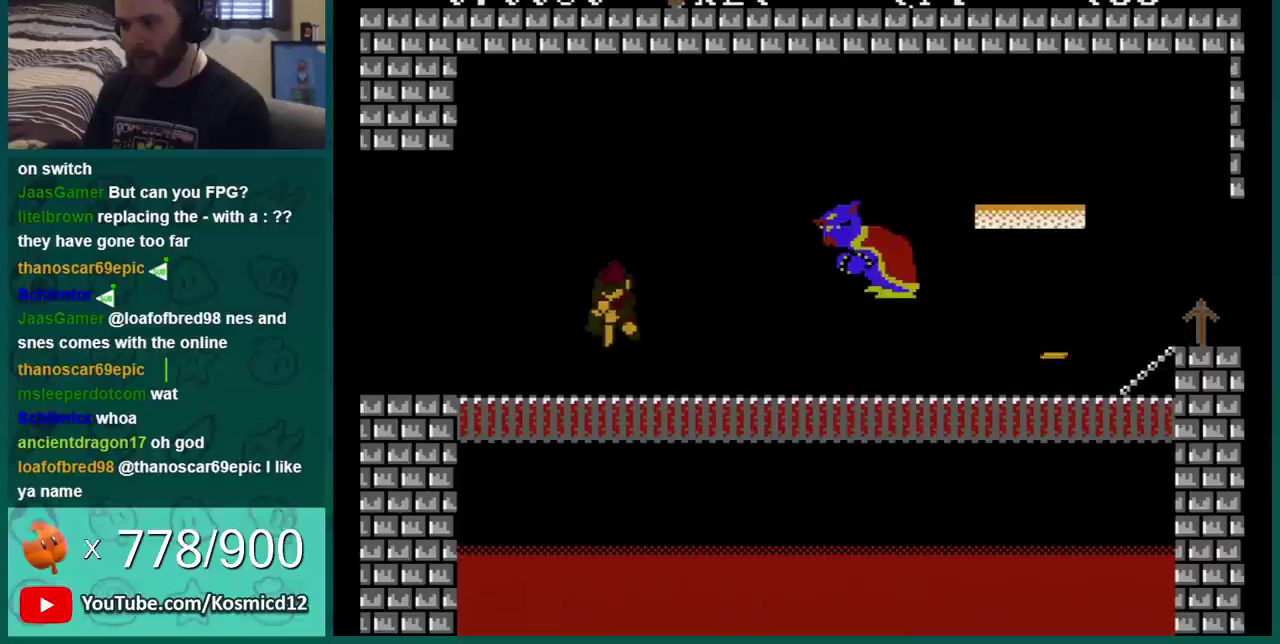
{"buttons": ["DPAD_LEFT"], "events": [[67, "A", "up"], [133, "B", "down"], [234, "B", "up"], [300, "B", "down"], [384, "B", "up"], [450, "DPAD_LEFT", "down"]]}
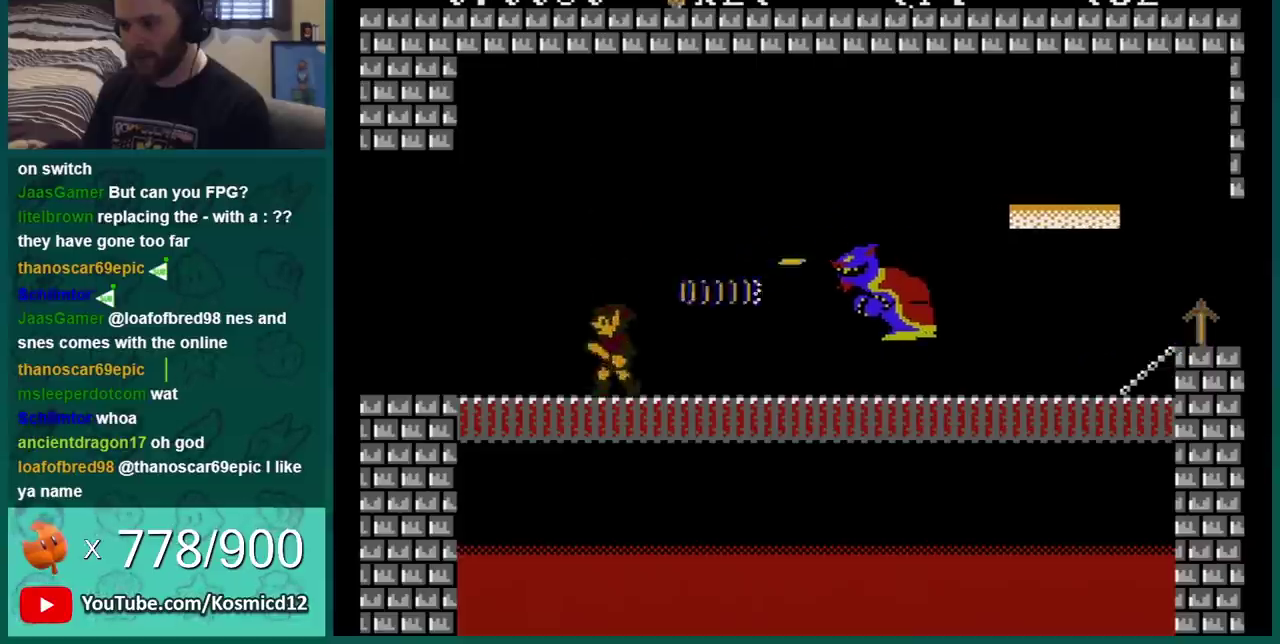
{"buttons": ["A", "DPAD_DOWN"], "events": [[451, "DPAD_DOWN", "down"], [451, "DPAD_LEFT", "up"], [501, "A", "down"]]}
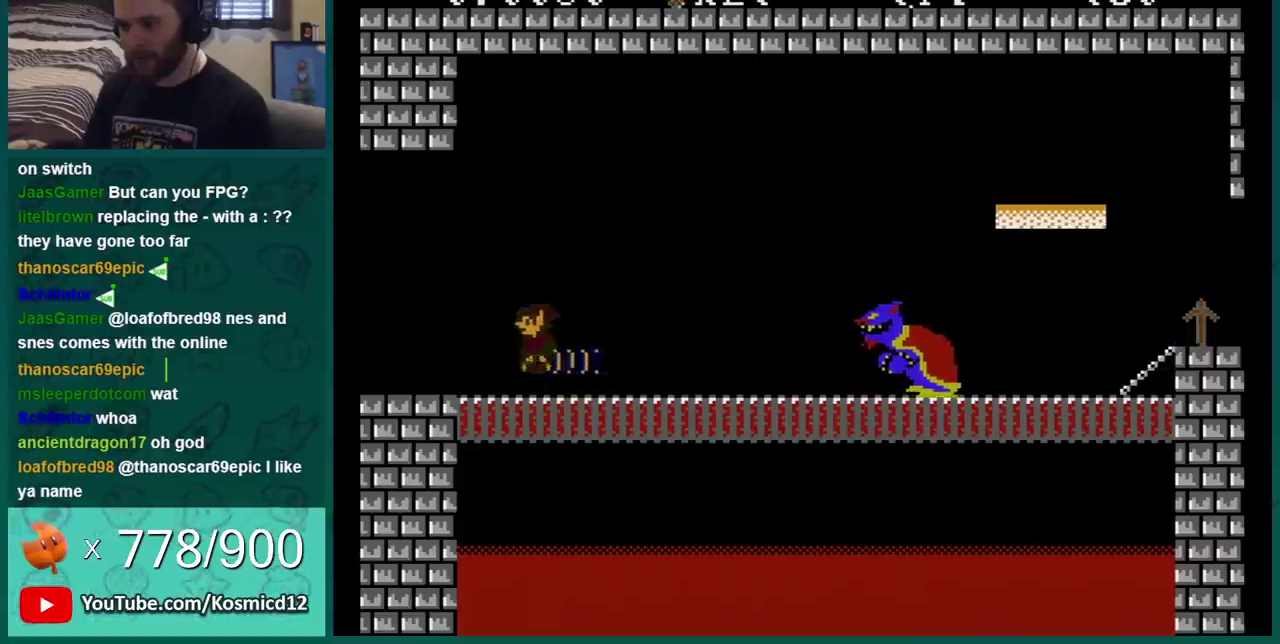
{"buttons": ["A", "DPAD_DOWN", "DPAD_RIGHT"], "events": [[200, "DPAD_RIGHT", "down"]]}
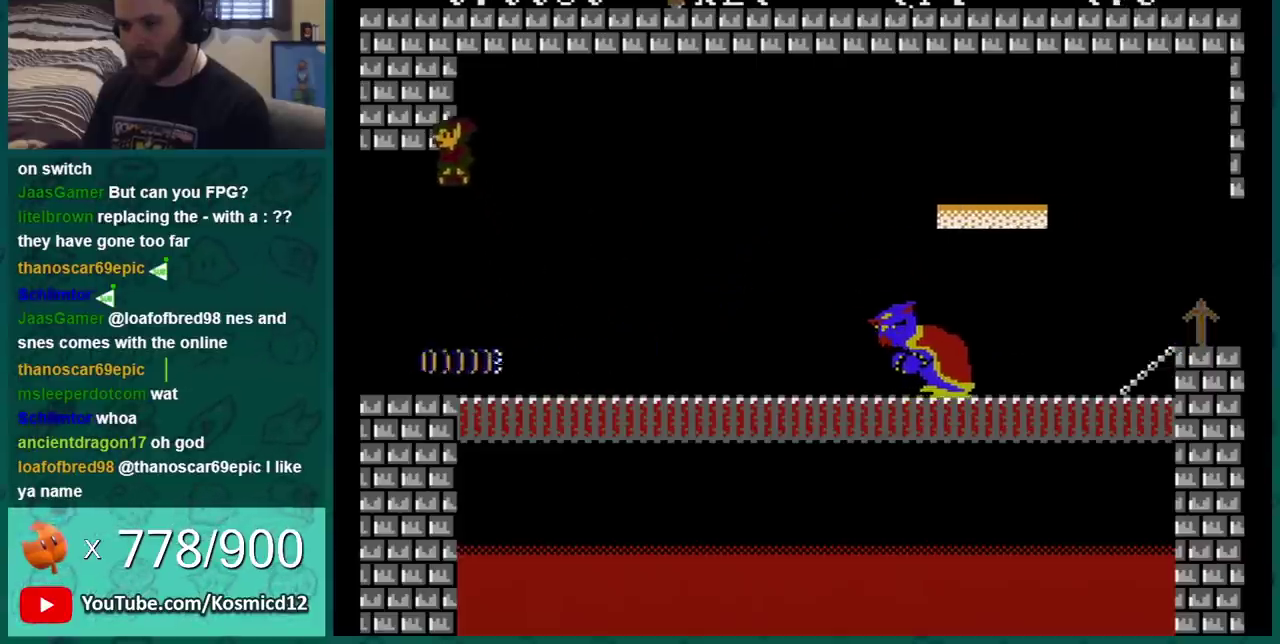
{"buttons": [], "events": [[34, "DPAD_DOWN", "up"], [234, "A", "up"], [401, "B", "down"], [501, "B", "up"], [501, "DPAD_RIGHT", "up"]]}
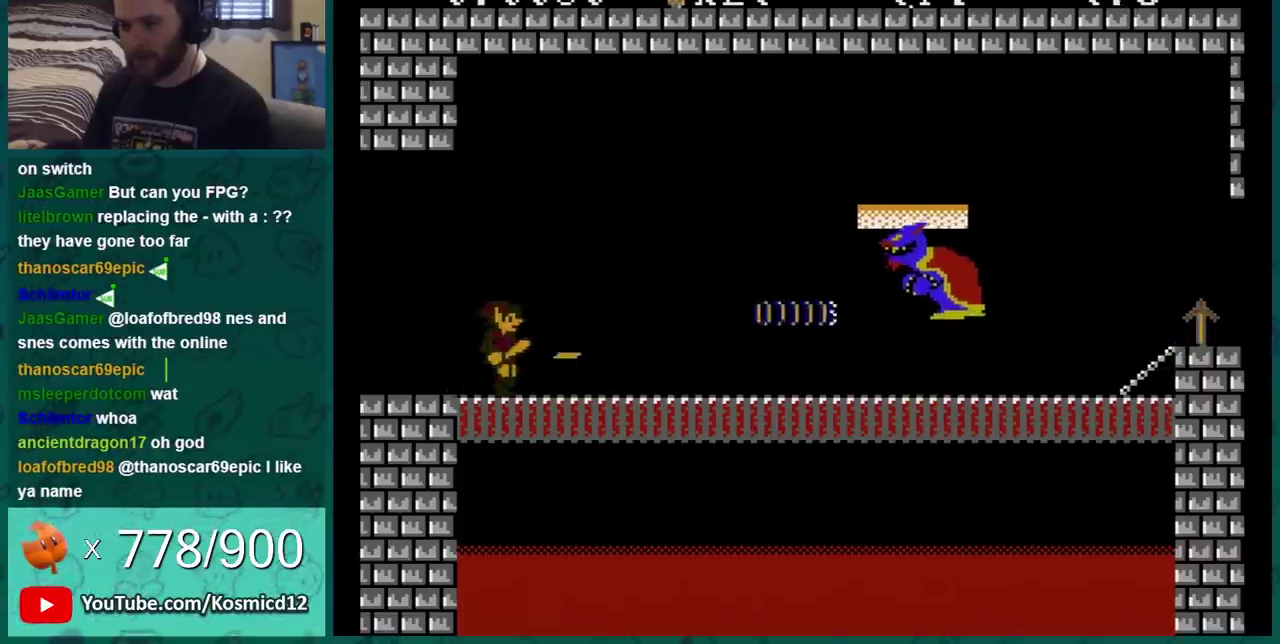
{"buttons": ["A", "DPAD_RIGHT"], "events": [[350, "A", "down"], [400, "DPAD_RIGHT", "down"]]}
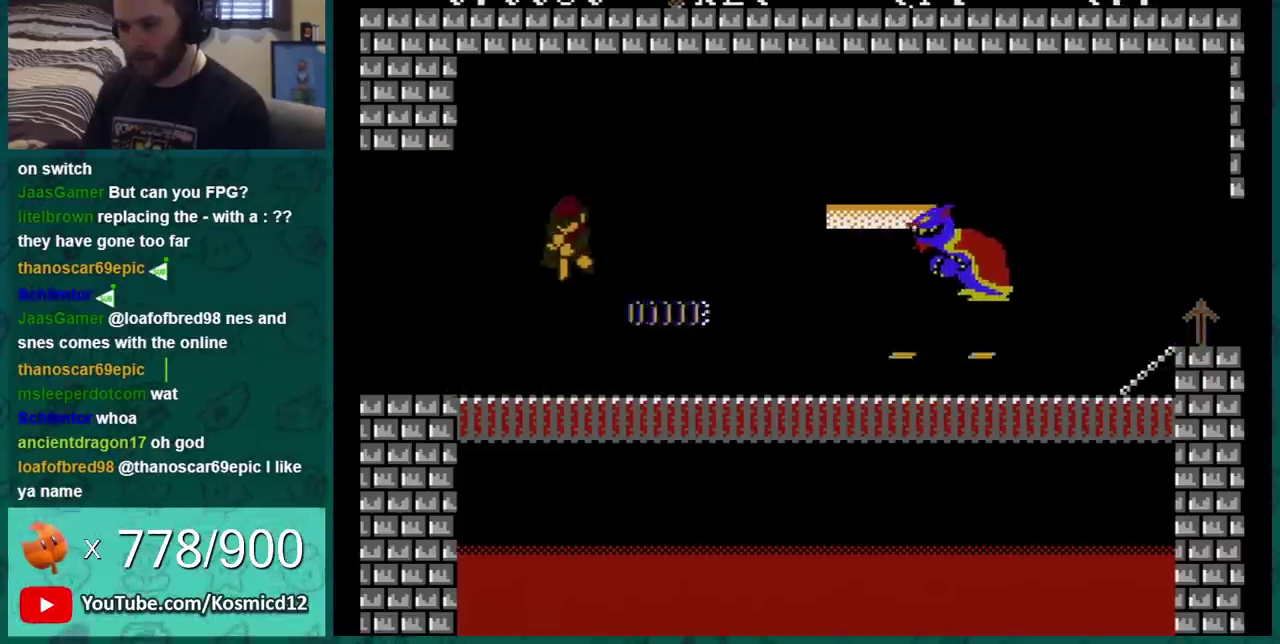
{"buttons": [], "events": [[217, "A", "up"], [217, "DPAD_RIGHT", "up"], [284, "DPAD_LEFT", "down"], [434, "DPAD_LEFT", "up"]]}
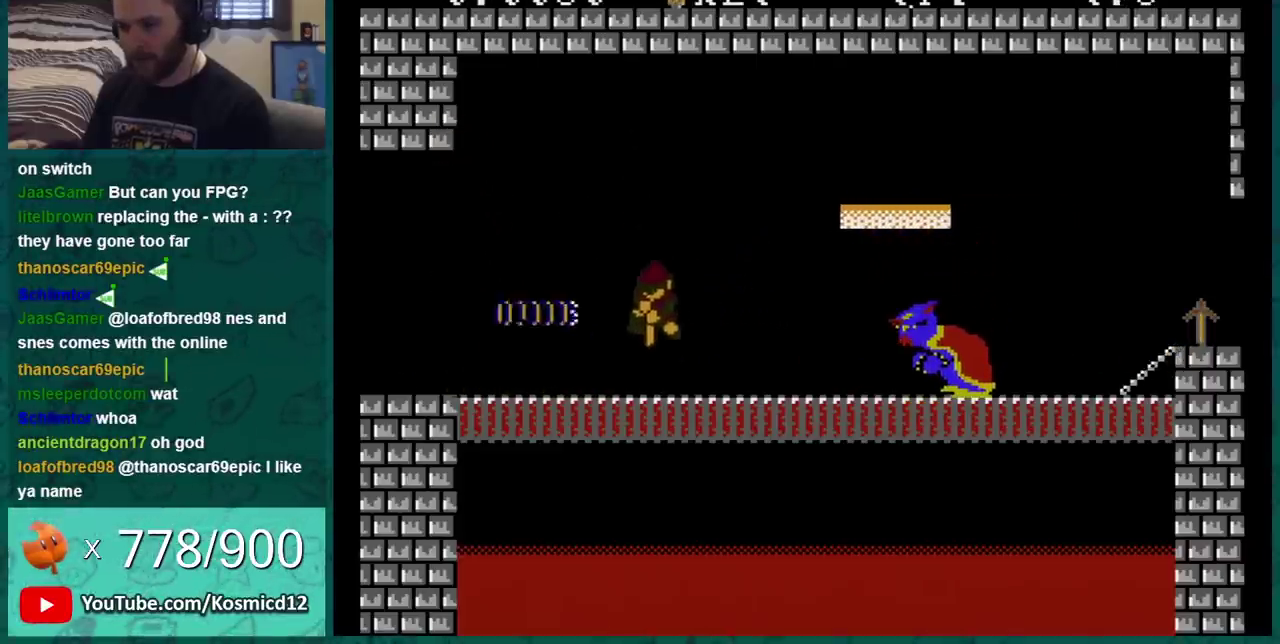
{"buttons": [], "events": [[67, "B", "down"], [167, "B", "up"], [250, "B", "down"], [317, "B", "up"], [384, "B", "down"], [434, "B", "up"]]}
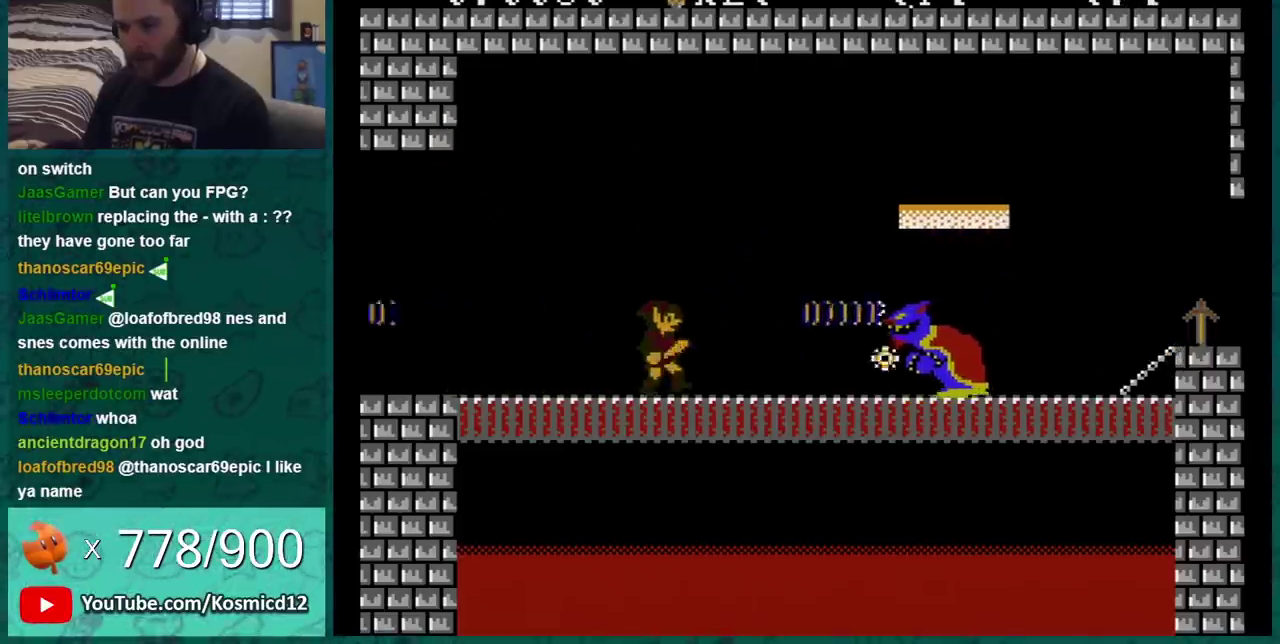
{"buttons": ["B", "DPAD_RIGHT"], "events": [[167, "DPAD_LEFT", "down"], [434, "DPAD_LEFT", "up"], [434, "DPAD_RIGHT", "down"], [501, "B", "down"]]}
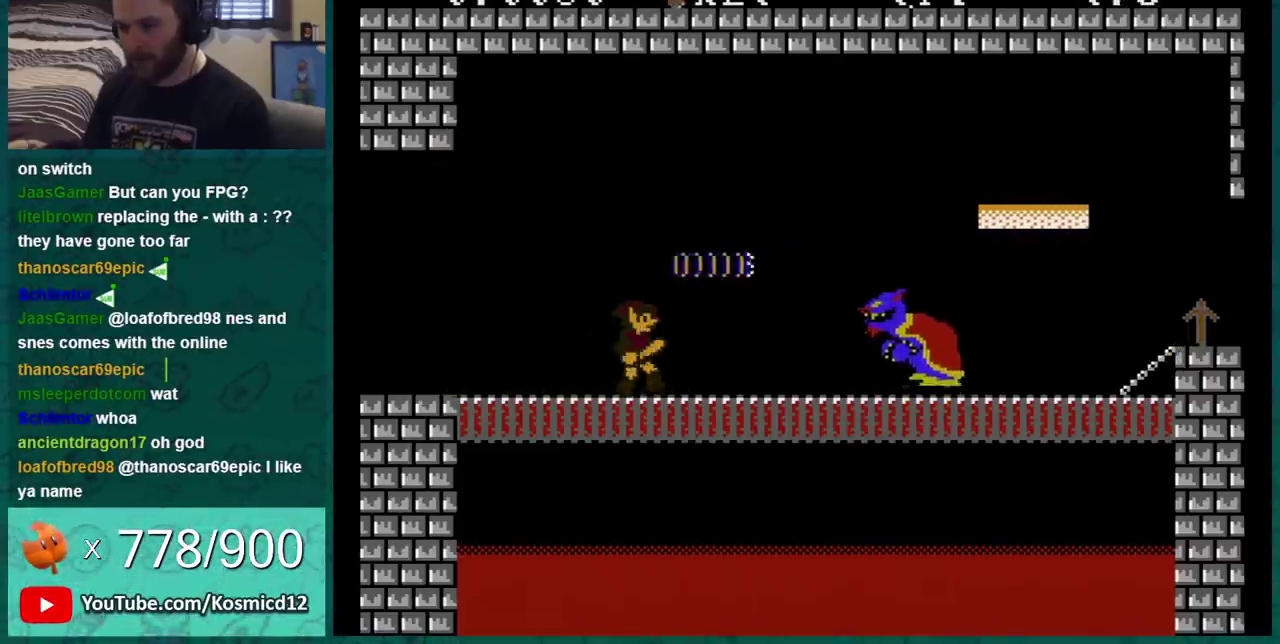
{"buttons": [], "events": [[83, "B", "up"], [133, "DPAD_RIGHT", "up"], [183, "B", "down"], [250, "B", "up"]]}
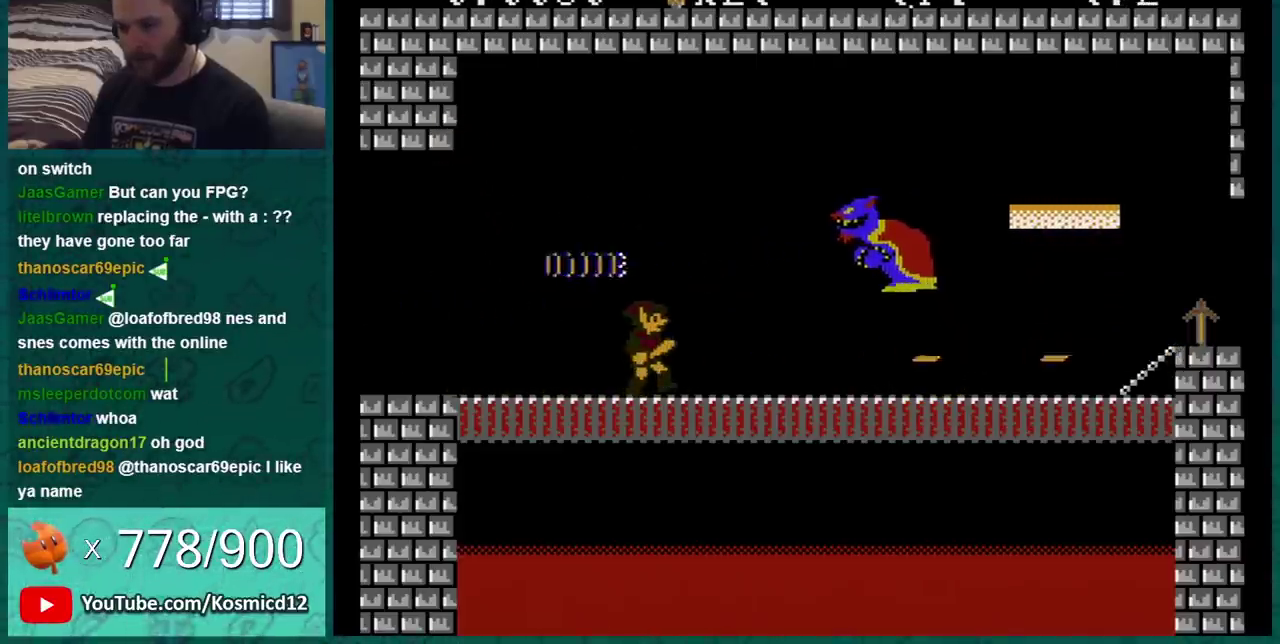
{"buttons": [], "events": []}
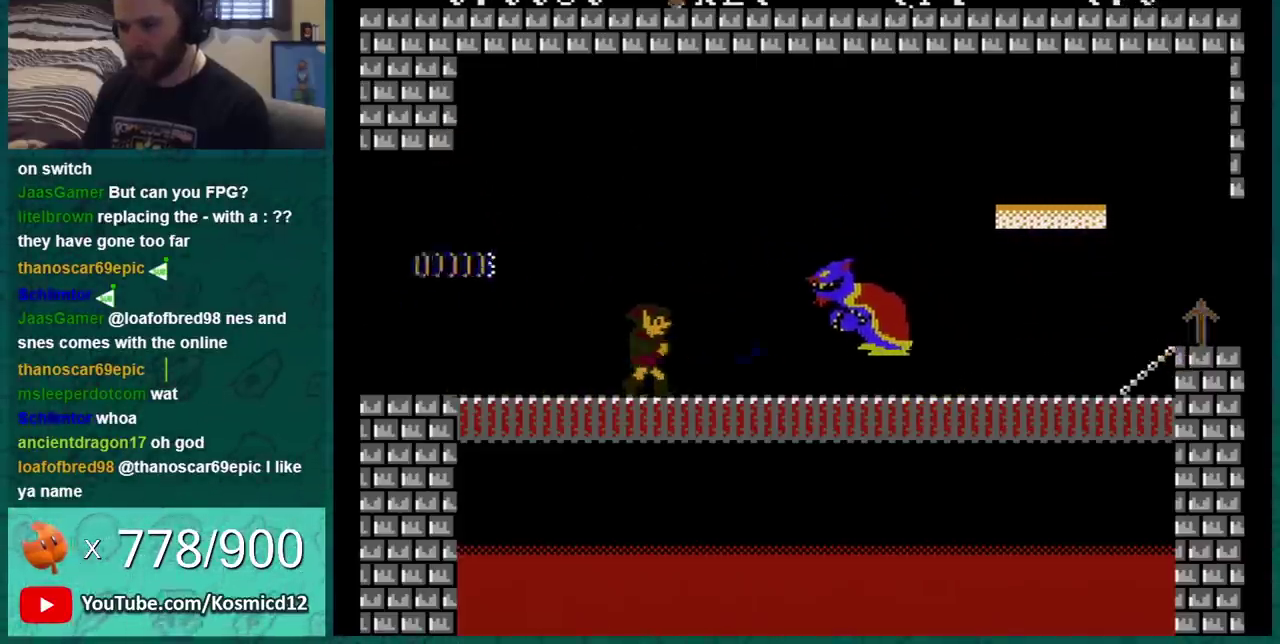
{"buttons": ["B"], "events": [[67, "B", "down"], [117, "B", "up"], [217, "B", "down"], [284, "B", "up"], [367, "B", "down"], [434, "B", "up"], [500, "B", "down"]]}
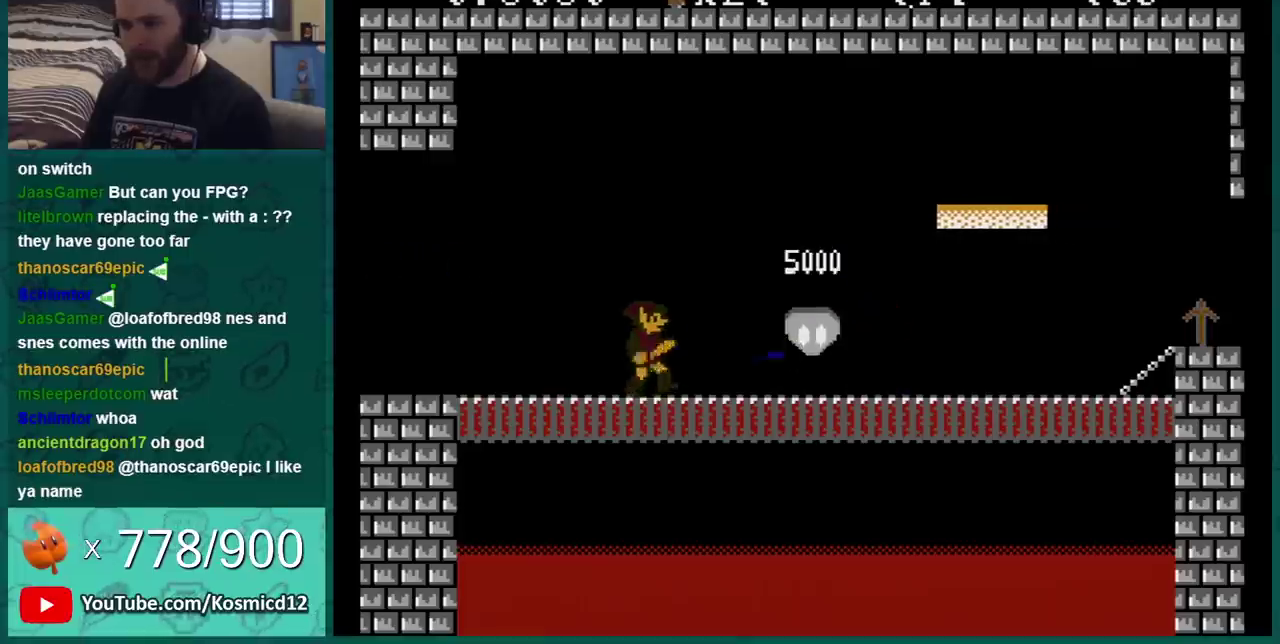
{"buttons": [], "events": [[101, "B", "up"]]}
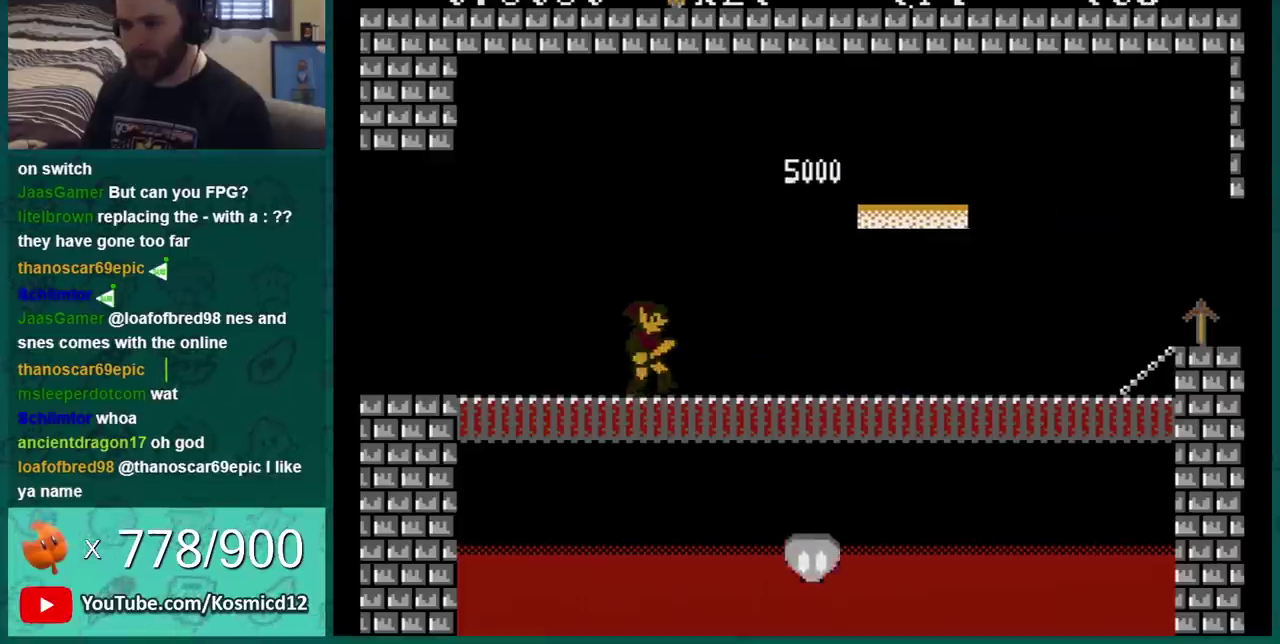
{"buttons": ["B", "DPAD_RIGHT"], "events": [[17, "DPAD_RIGHT", "down"], [117, "B", "down"]]}
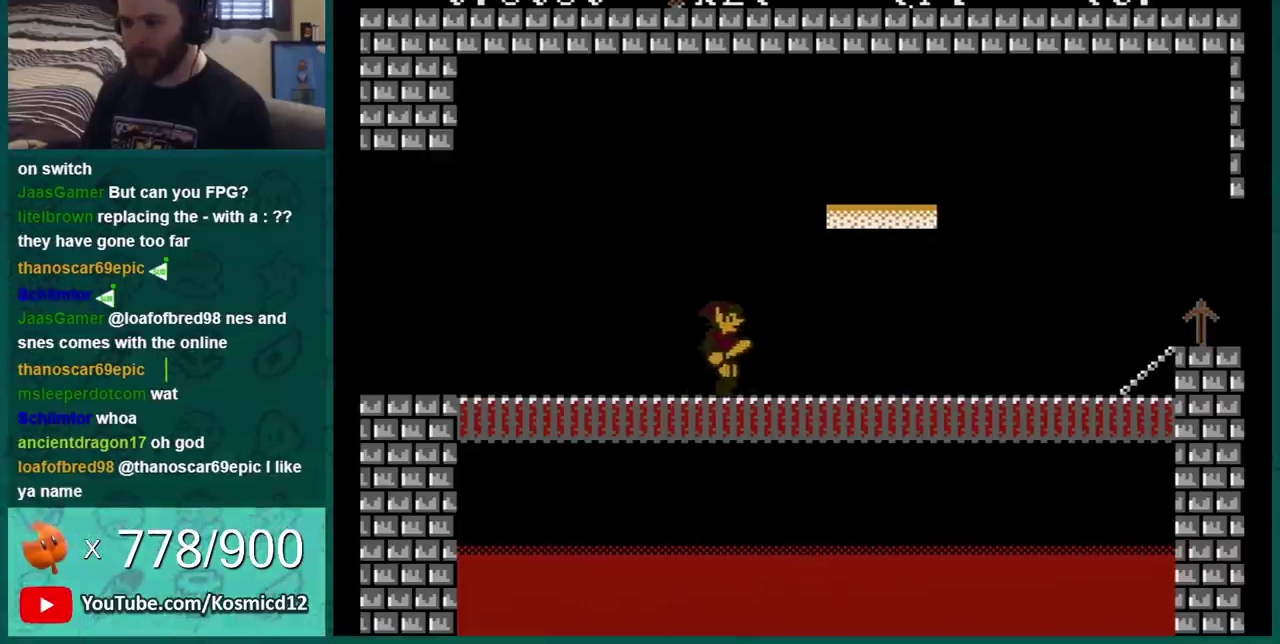
{"buttons": ["B"], "events": [[251, "A", "down"], [368, "A", "up"], [484, "DPAD_RIGHT", "up"]]}
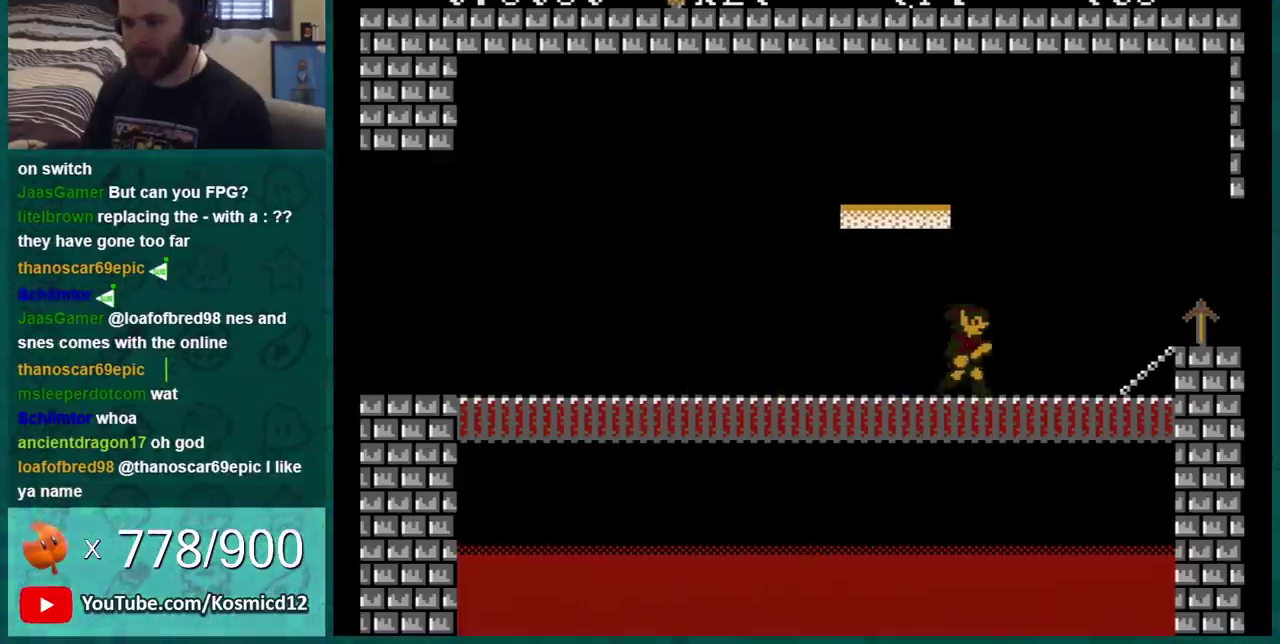
{"buttons": ["B", "DPAD_LEFT"], "events": [[217, "DPAD_RIGHT", "down"], [400, "DPAD_RIGHT", "up"], [467, "DPAD_LEFT", "down"]]}
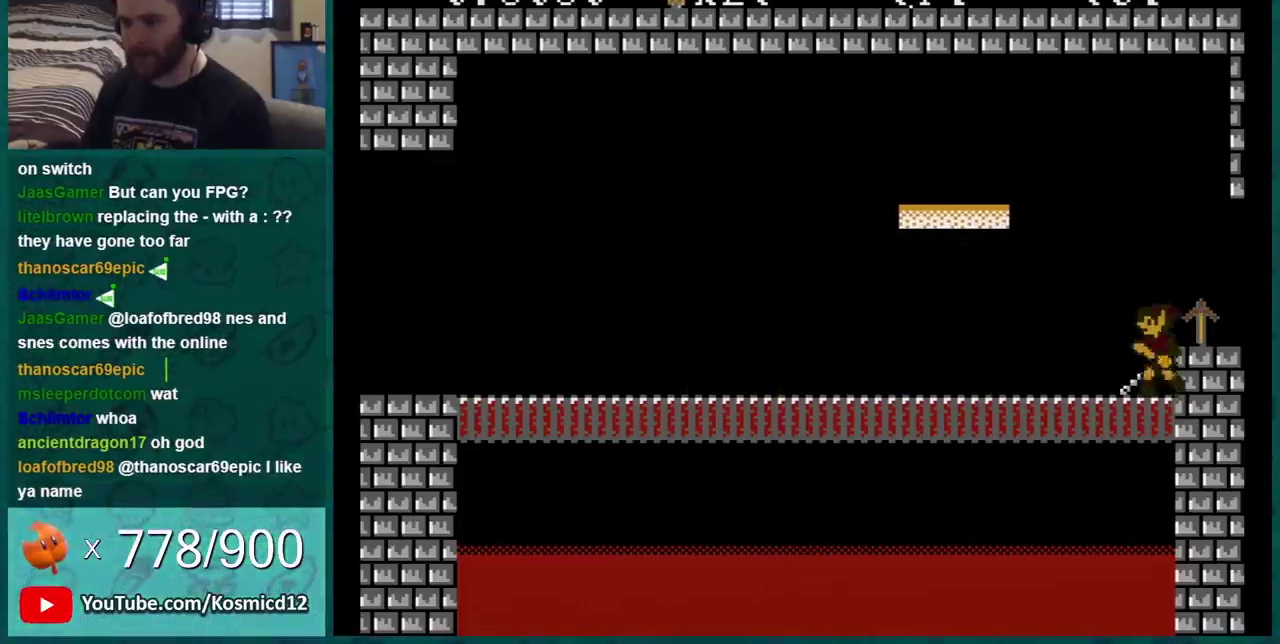
{"buttons": ["A", "B", "DPAD_RIGHT"], "events": [[84, "DPAD_LEFT", "up"], [334, "A", "down"], [468, "DPAD_RIGHT", "down"]]}
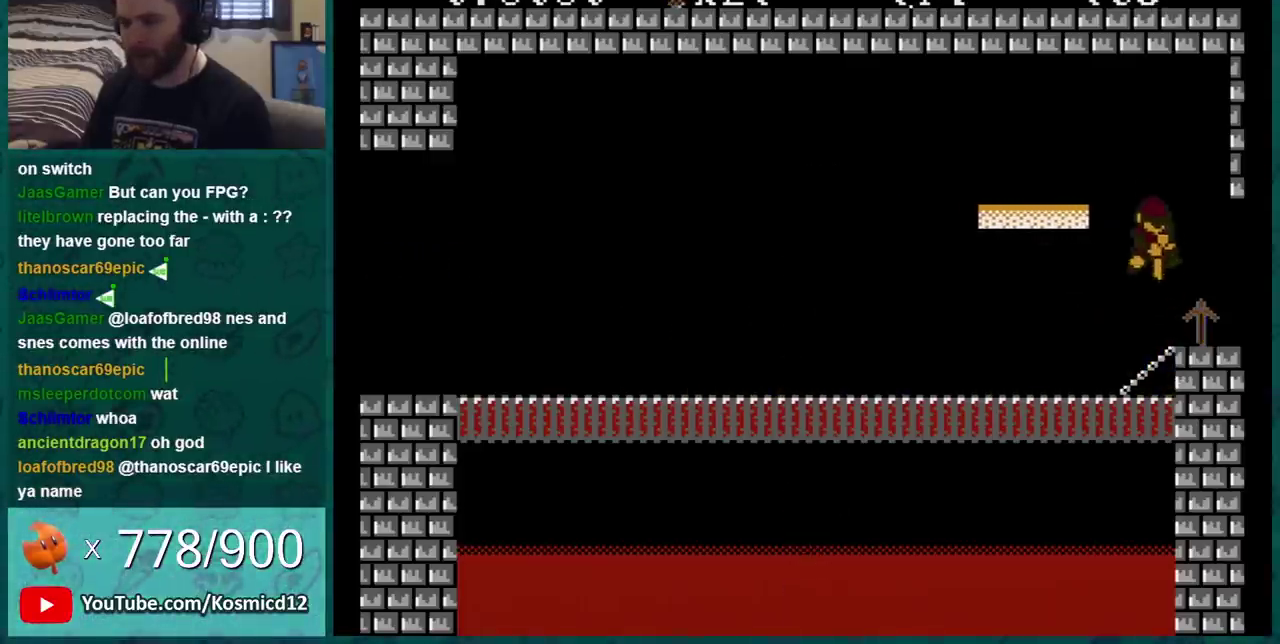
{"buttons": ["B"], "events": [[117, "A", "up"], [117, "DPAD_RIGHT", "up"]]}
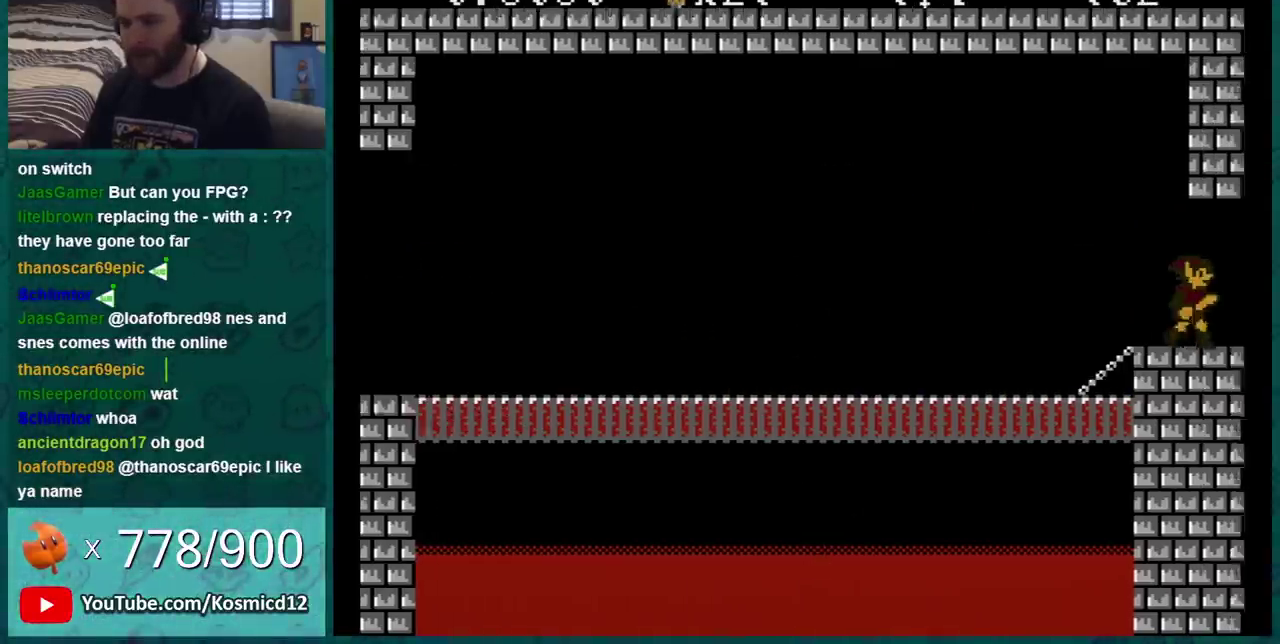
{"buttons": [], "events": [[134, "B", "up"]]}